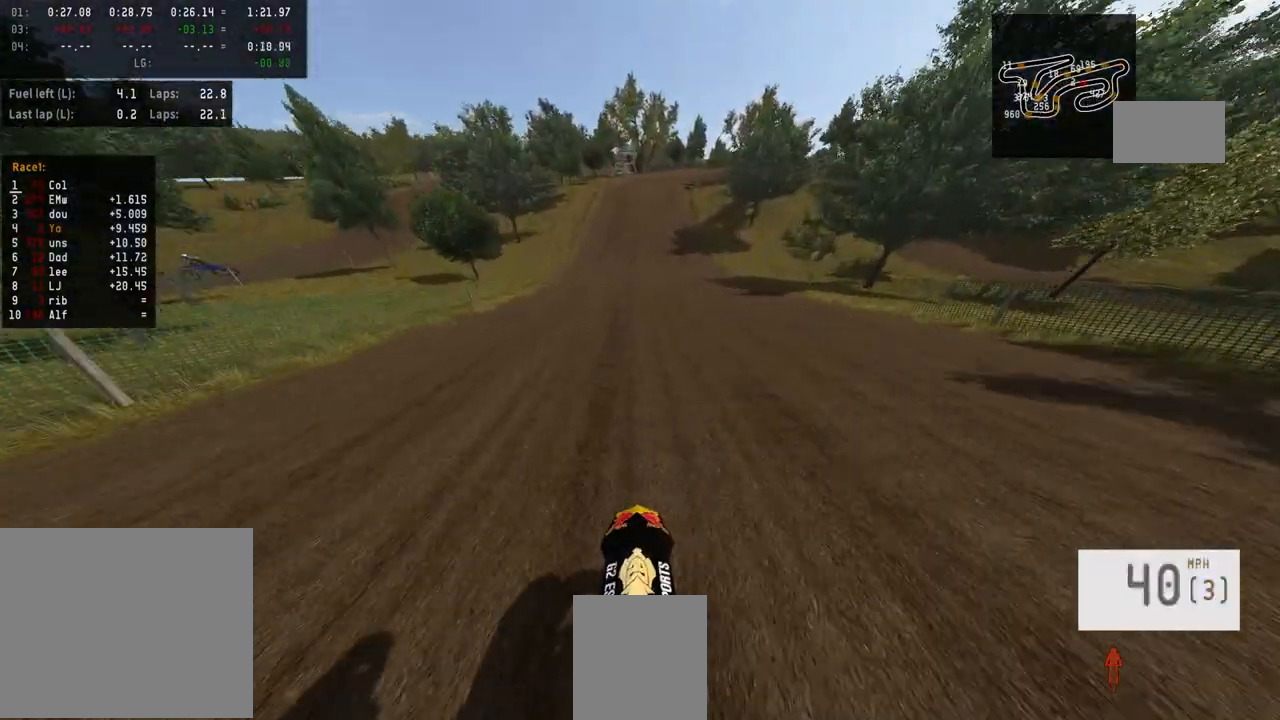
Gameplay with a controller (PlayStation layout); each line is a JSON object with the inputs held at the frame after it. "events" lists button and stick changes between this image and that frame as [ms after this image, input, new state], when the widget could be followed in between.
{"buttons": ["R2"], "left_stick": "center", "right_stick": "center", "events": [[100, "R2", "down"]]}
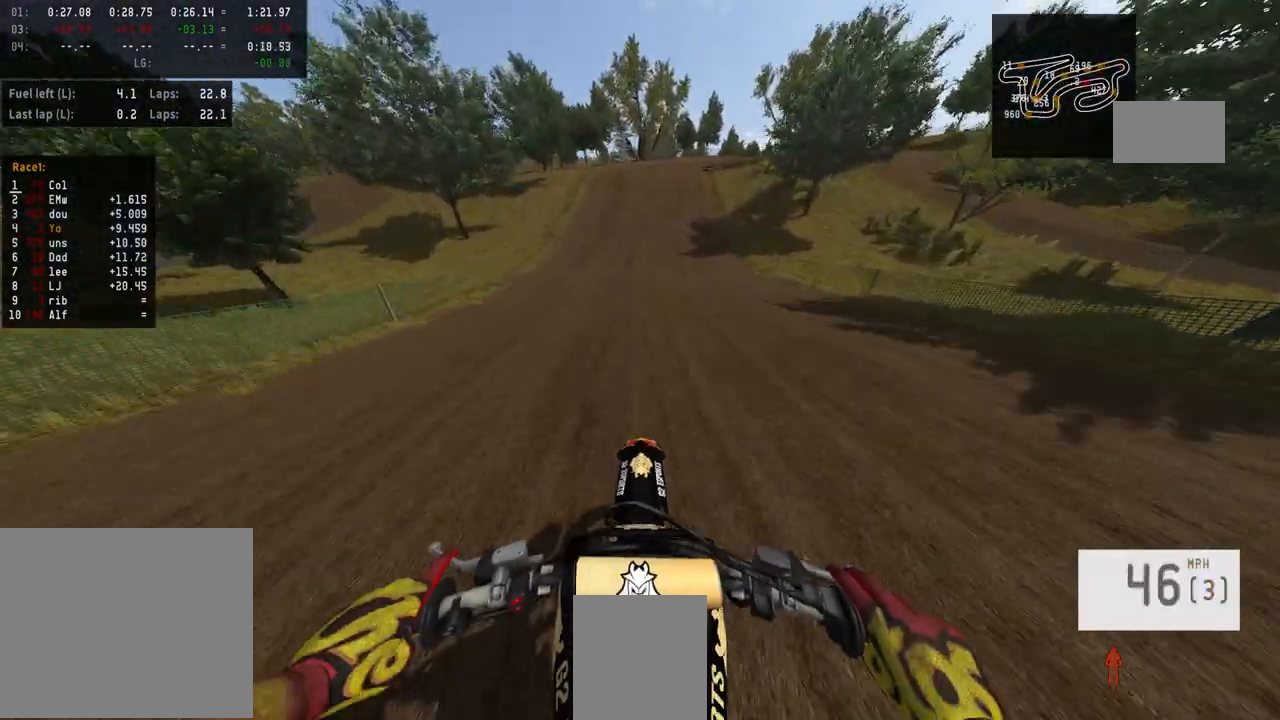
{"buttons": [], "left_stick": "center", "right_stick": "center", "events": [[133, "R3", "down"], [200, "R2", "up"], [200, "R3", "up"]]}
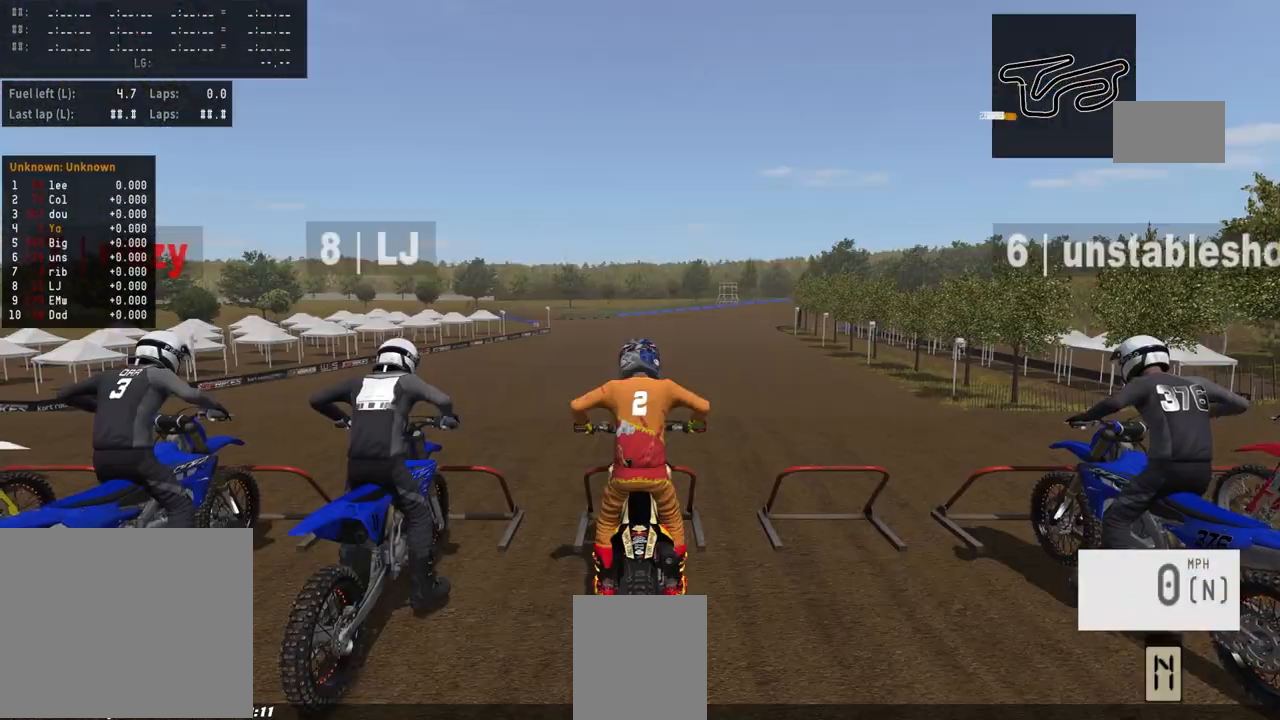
{"buttons": [], "left_stick": "center", "right_stick": "center", "events": []}
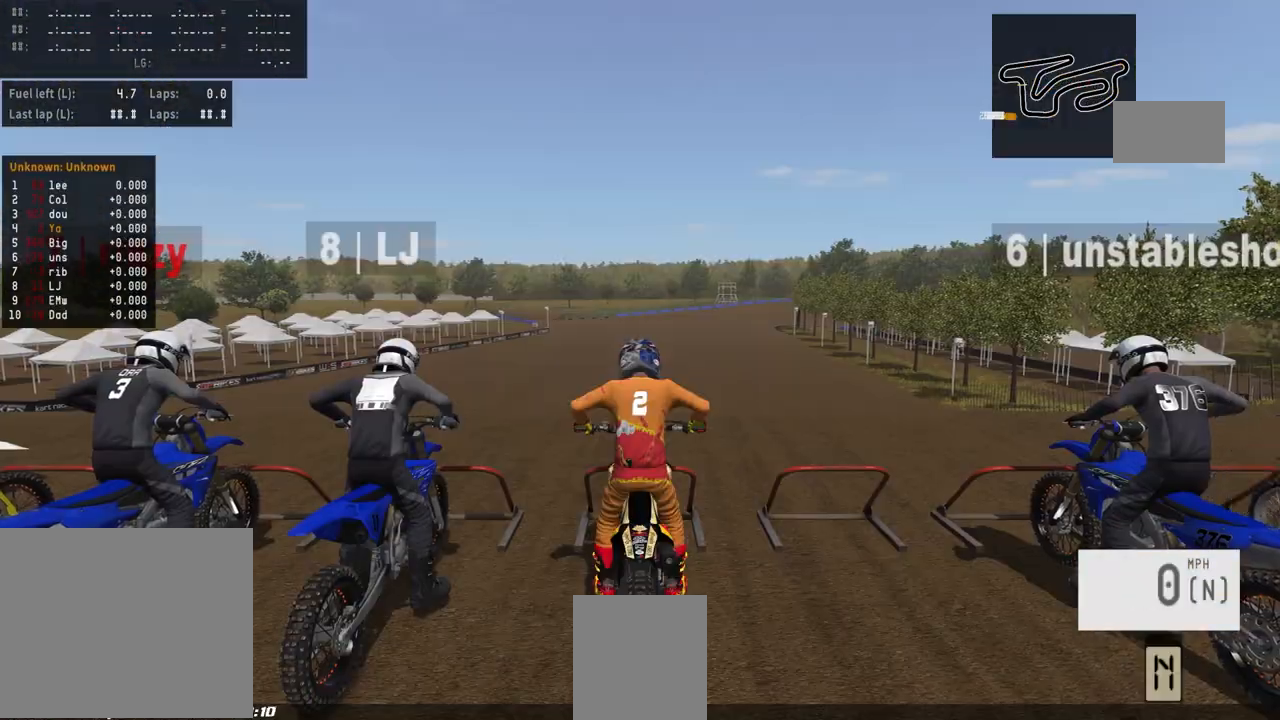
{"buttons": [], "left_stick": "center", "right_stick": "center", "events": []}
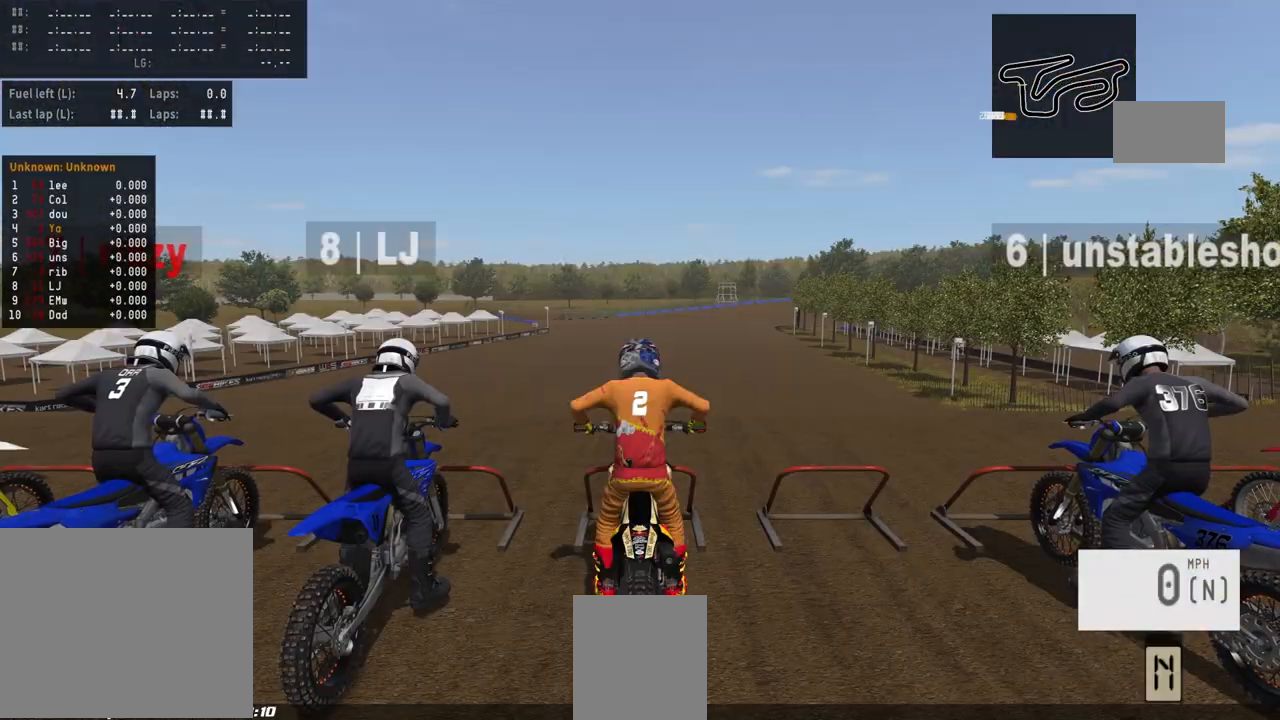
{"buttons": [], "left_stick": "center", "right_stick": "center", "events": []}
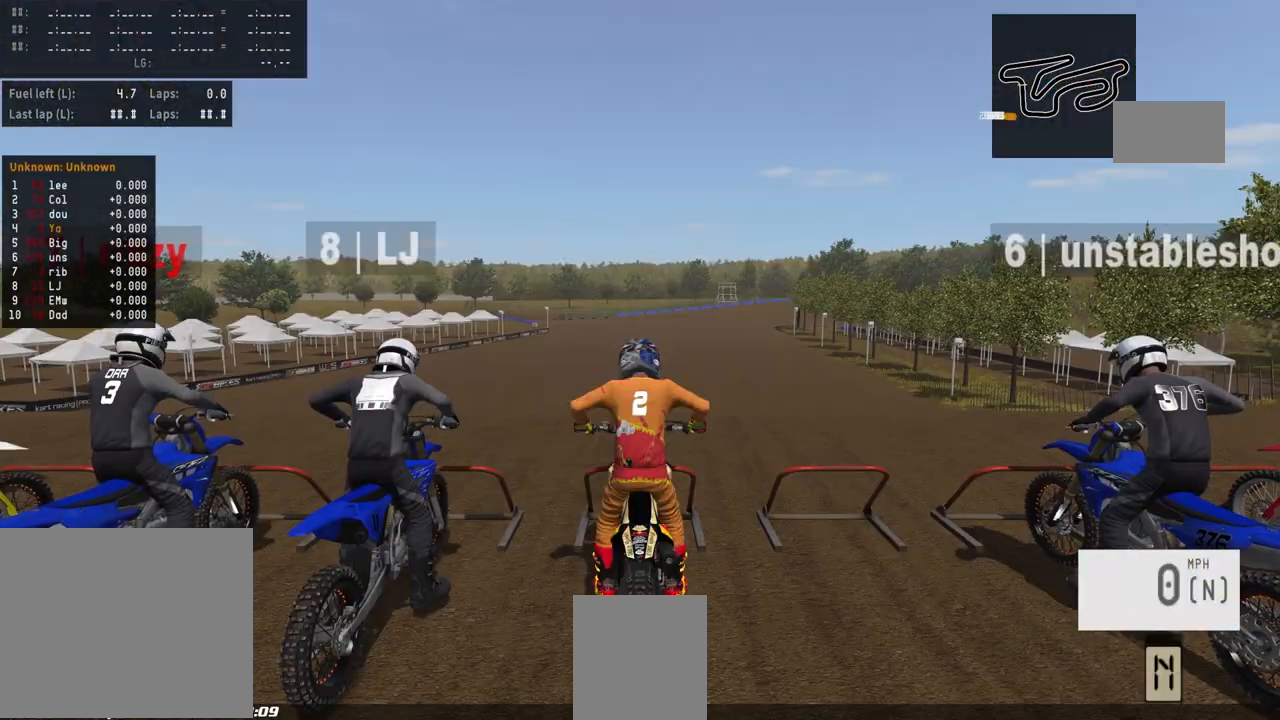
{"buttons": [], "left_stick": "center", "right_stick": "center", "events": []}
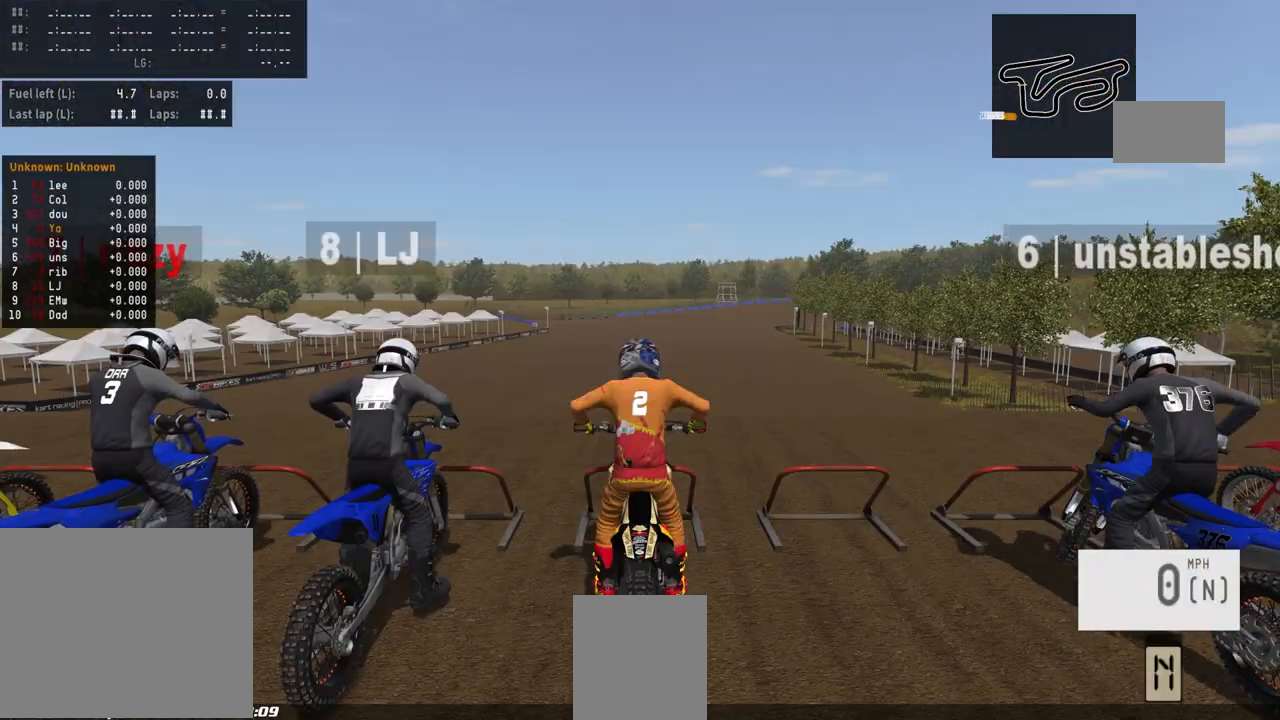
{"buttons": ["TOUCHPAD"], "left_stick": "center", "right_stick": "center", "events": [[200, "TOUCHPAD", "down"]]}
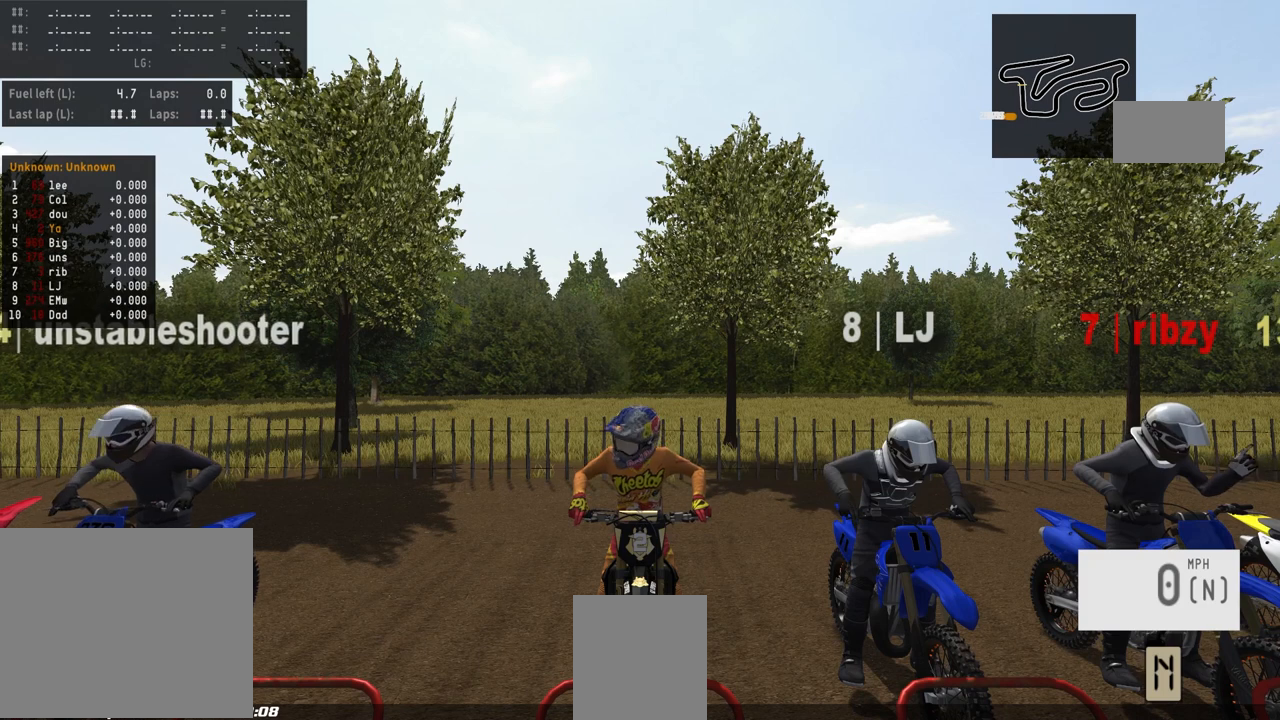
{"buttons": ["TOUCHPAD"], "left_stick": "center", "right_stick": "center", "events": []}
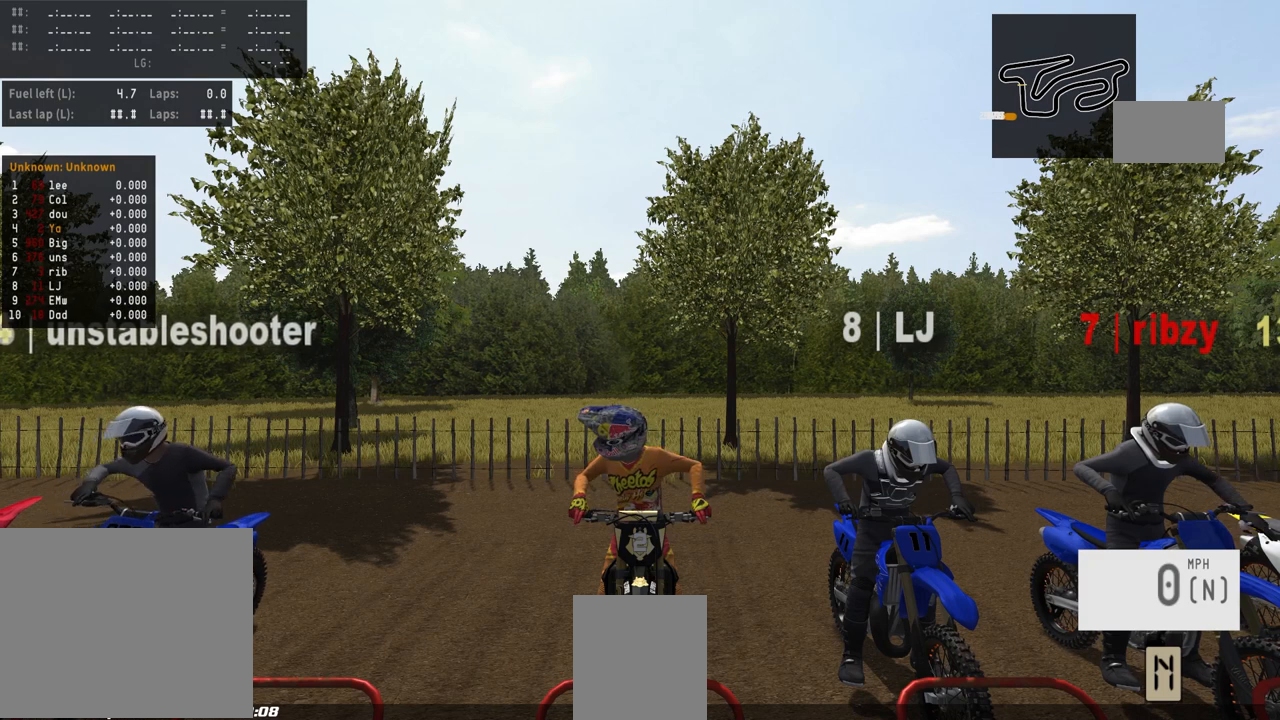
{"buttons": ["TOUCHPAD"], "left_stick": "center", "right_stick": "center", "events": []}
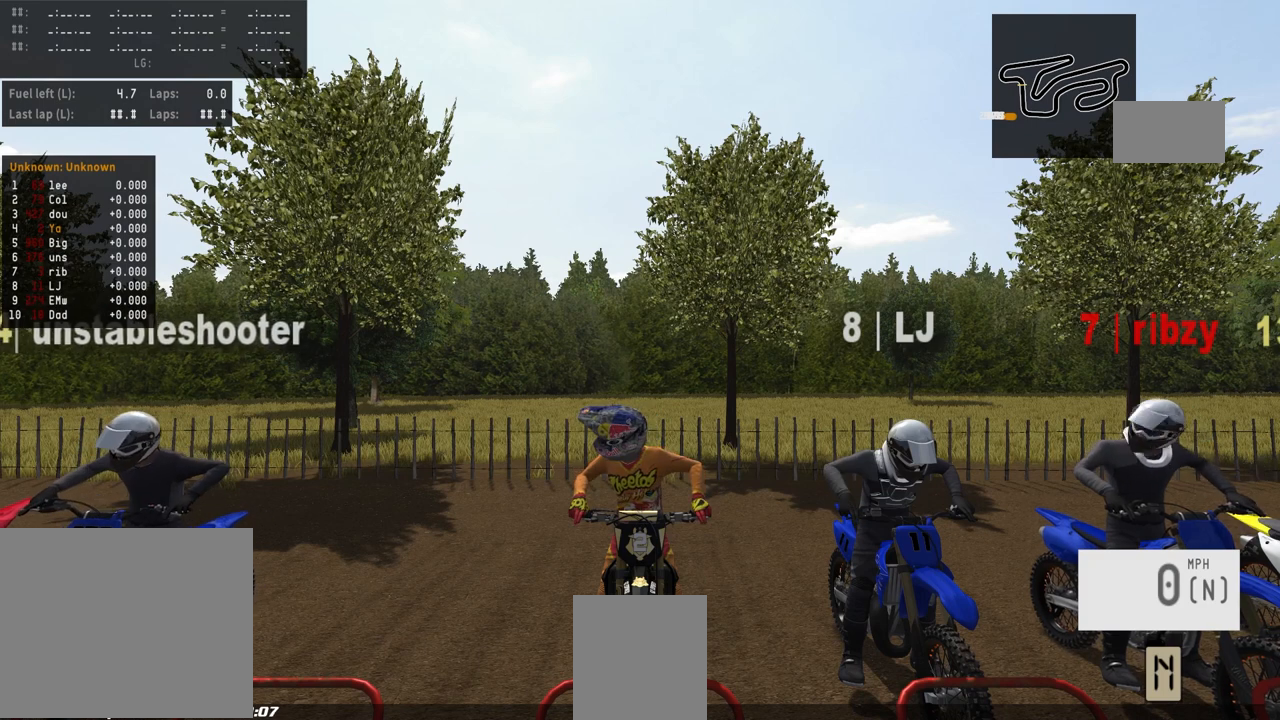
{"buttons": ["TOUCHPAD"], "left_stick": "center", "right_stick": "center", "events": []}
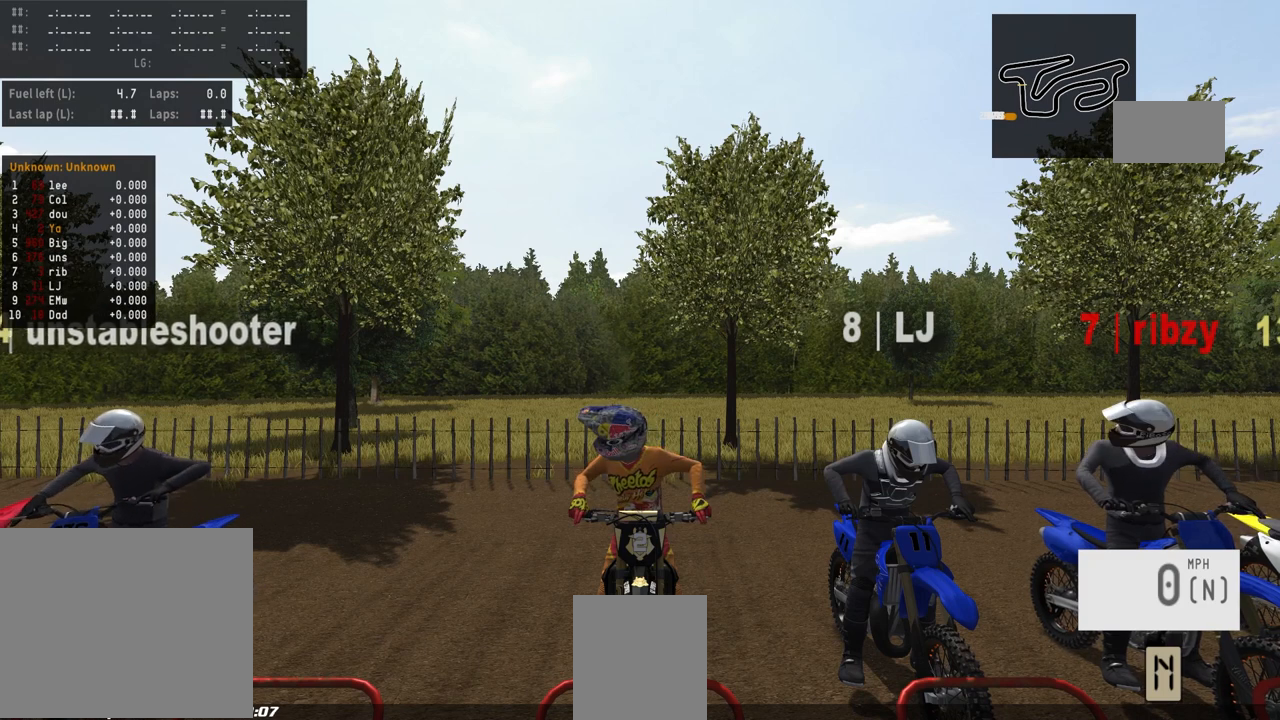
{"buttons": [], "left_stick": "center", "right_stick": "center", "events": [[500, "TOUCHPAD", "up"]]}
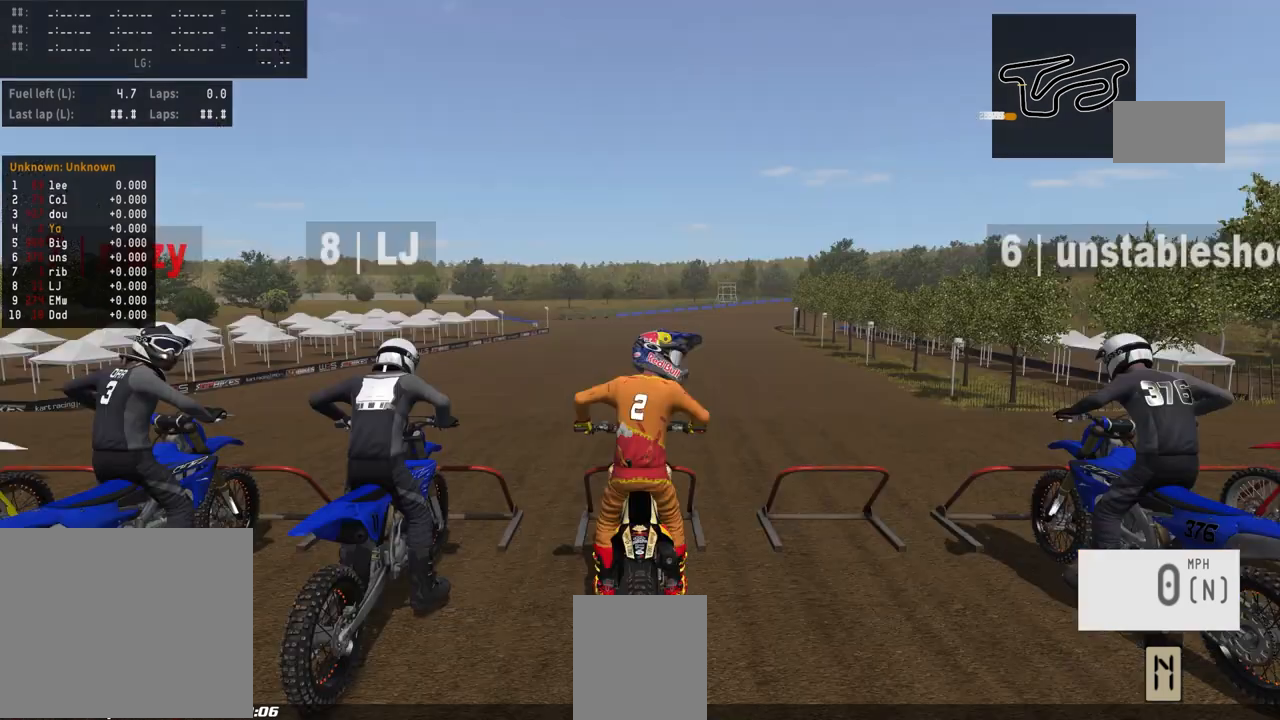
{"buttons": [], "left_stick": "center", "right_stick": "center", "events": [[267, "HOME", "down"], [433, "HOME", "up"]]}
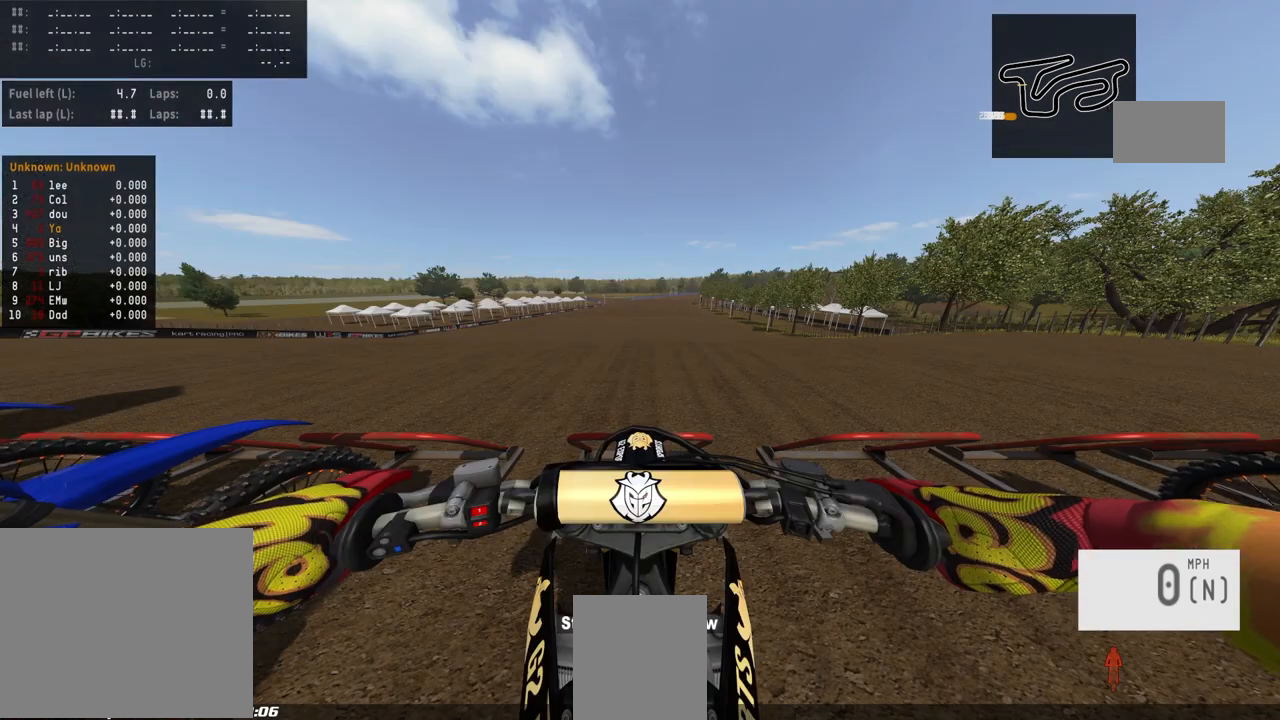
{"buttons": [], "left_stick": "center", "right_stick": "center", "events": [[333, "HOME", "down"], [467, "HOME", "up"]]}
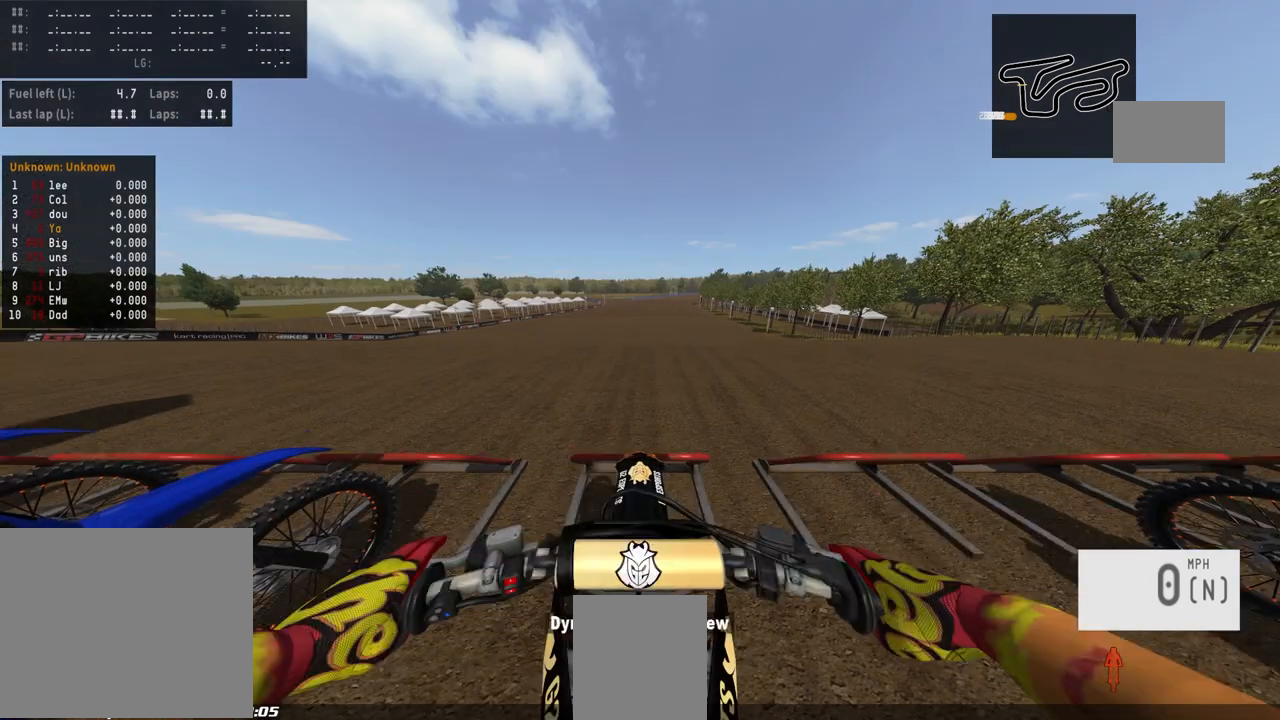
{"buttons": ["R3"], "left_stick": "center", "right_stick": "center", "events": [[433, "R3", "down"]]}
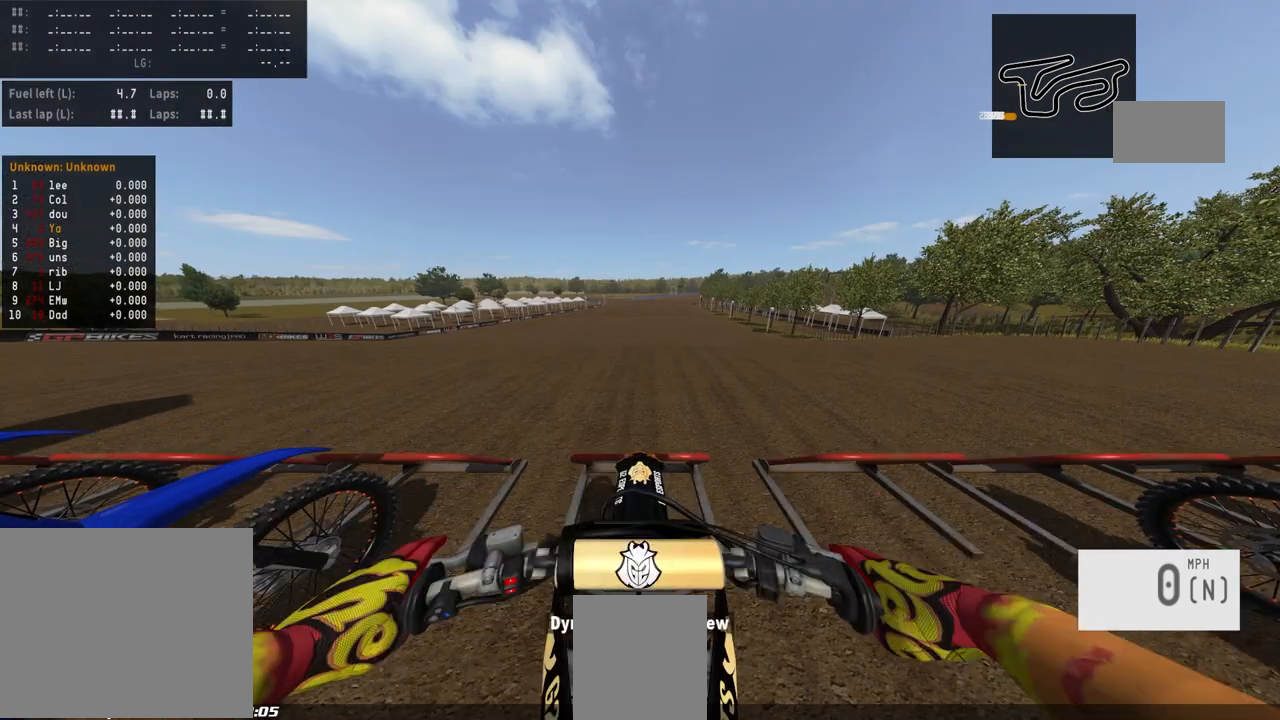
{"buttons": [], "left_stick": "center", "right_stick": "center", "events": [[67, "R3", "up"]]}
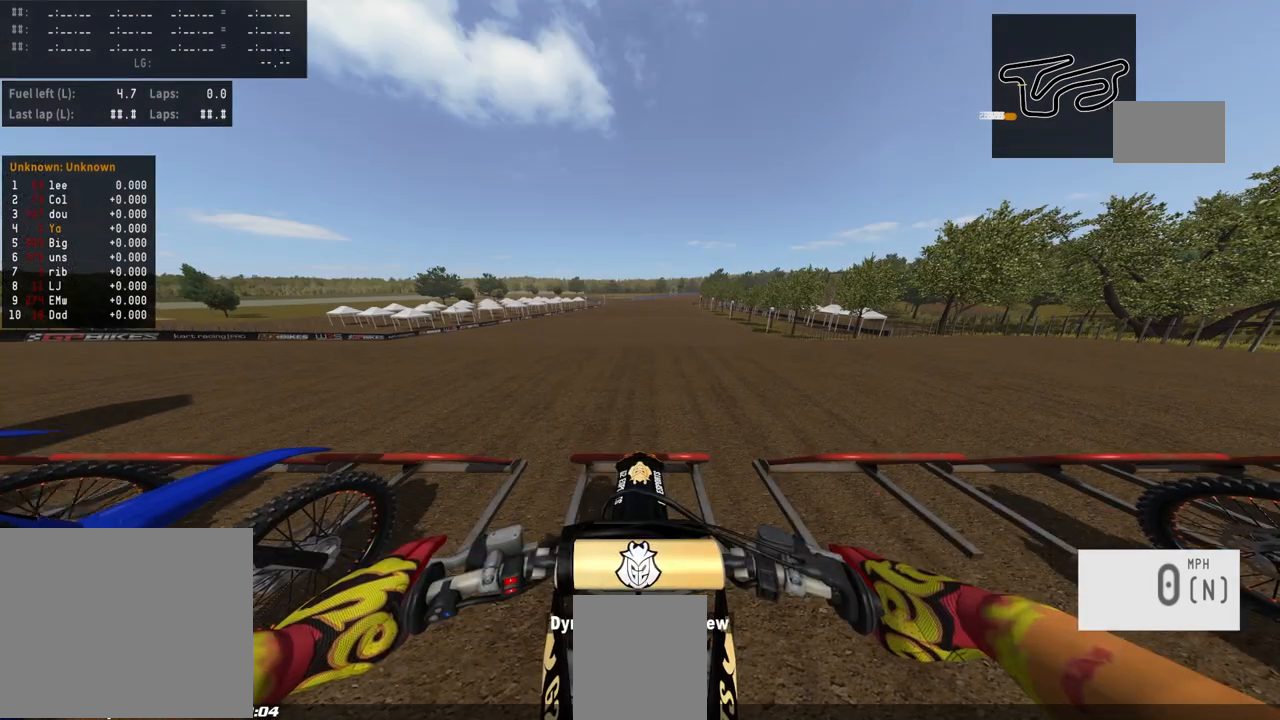
{"buttons": [], "left_stick": "center", "right_stick": "center", "events": []}
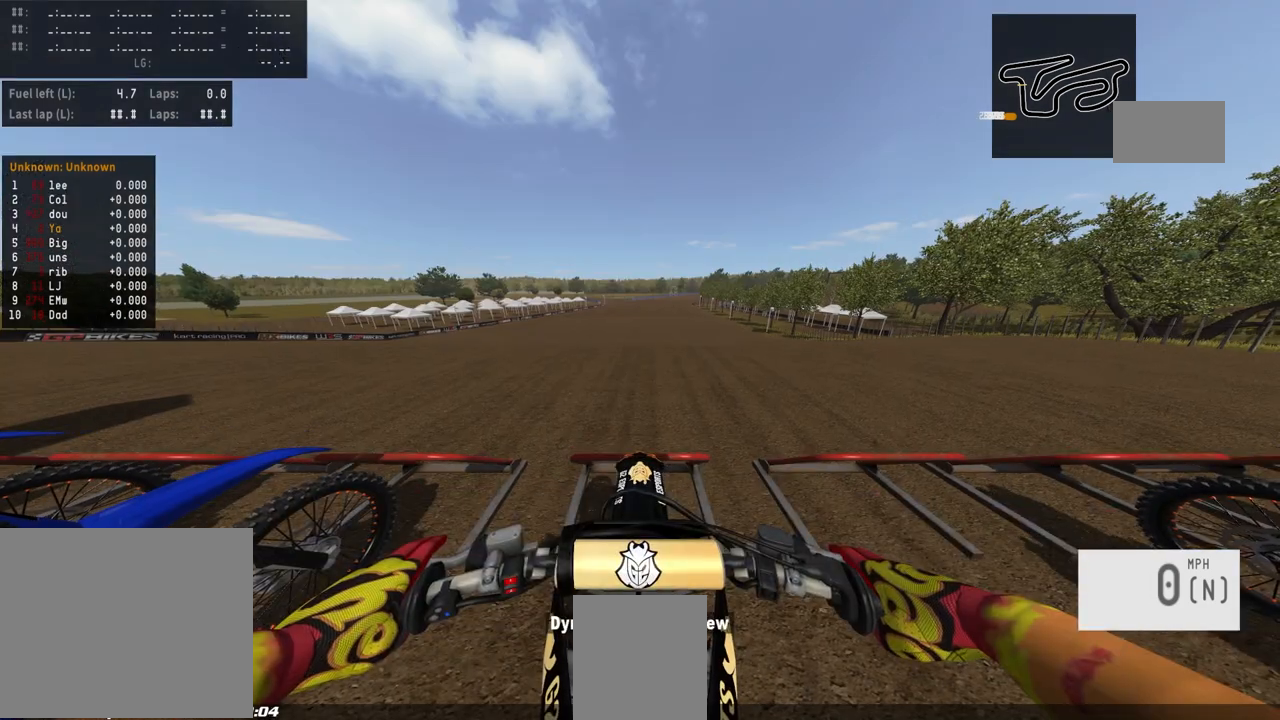
{"buttons": [], "left_stick": "center", "right_stick": "center", "events": []}
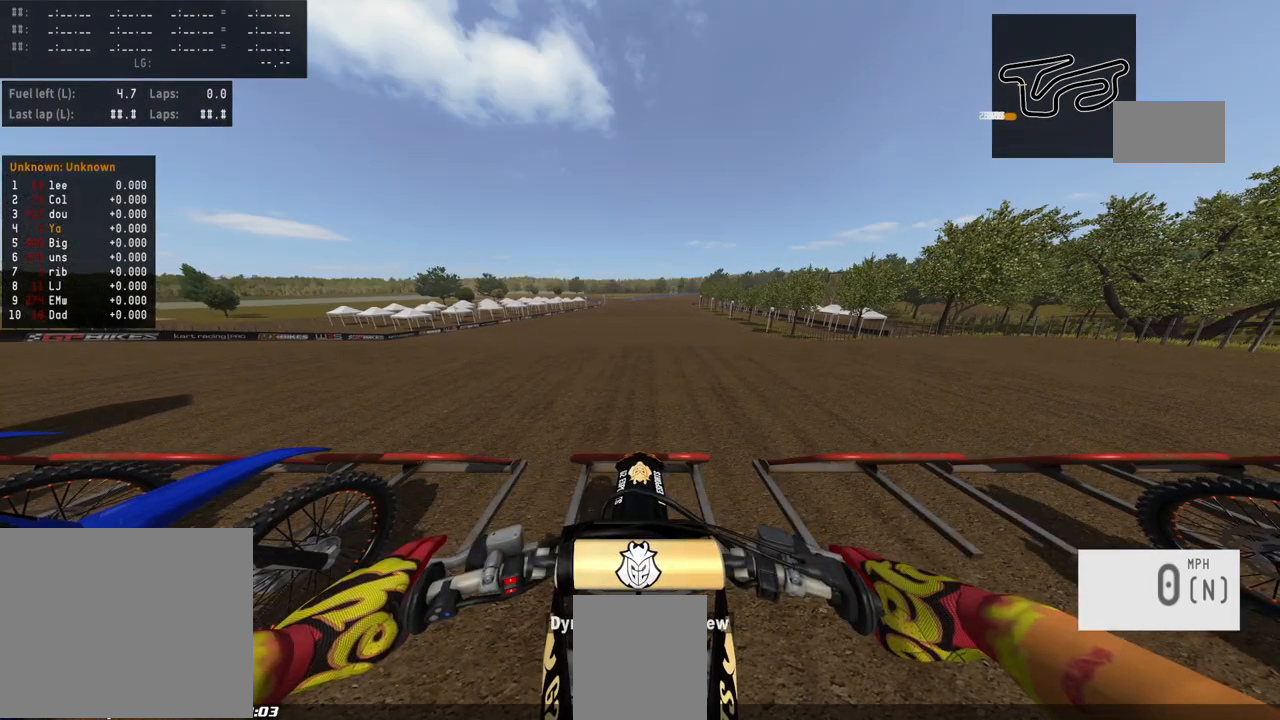
{"buttons": [], "left_stick": "center", "right_stick": "center", "events": []}
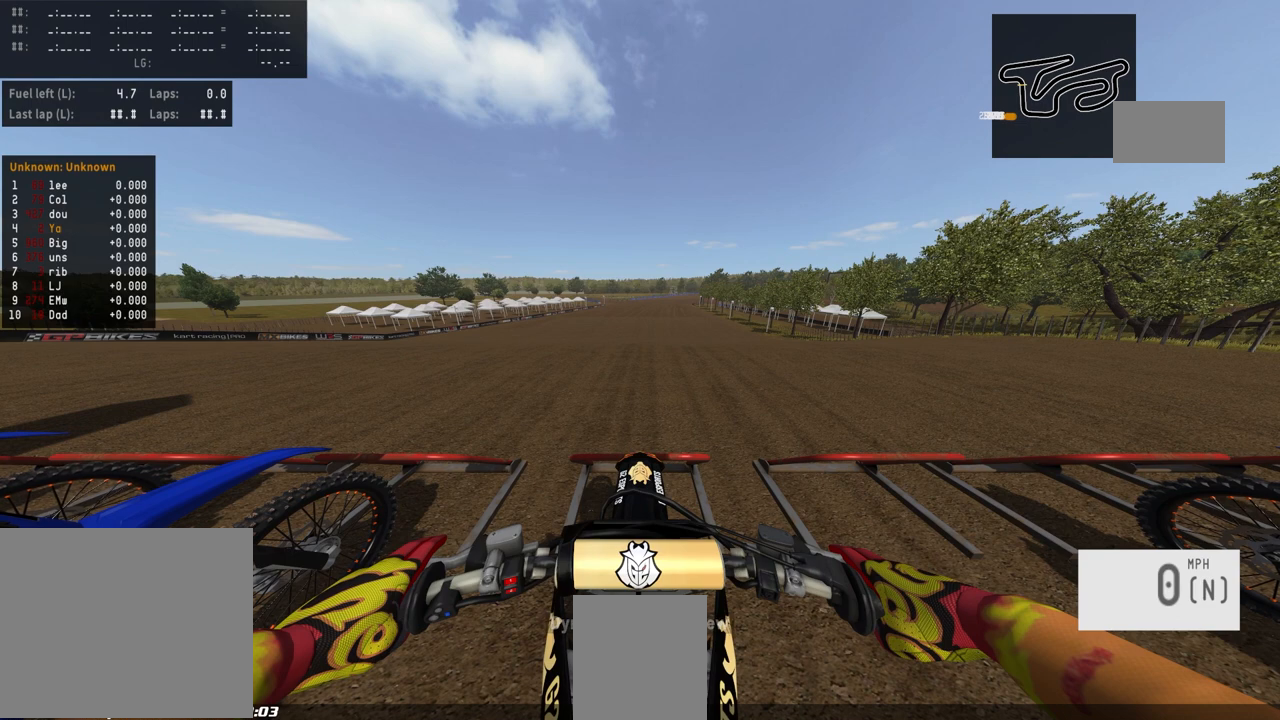
{"buttons": [], "left_stick": "center", "right_stick": "center", "events": [[167, "TRIANGLE", "down"], [233, "TRIANGLE", "up"]]}
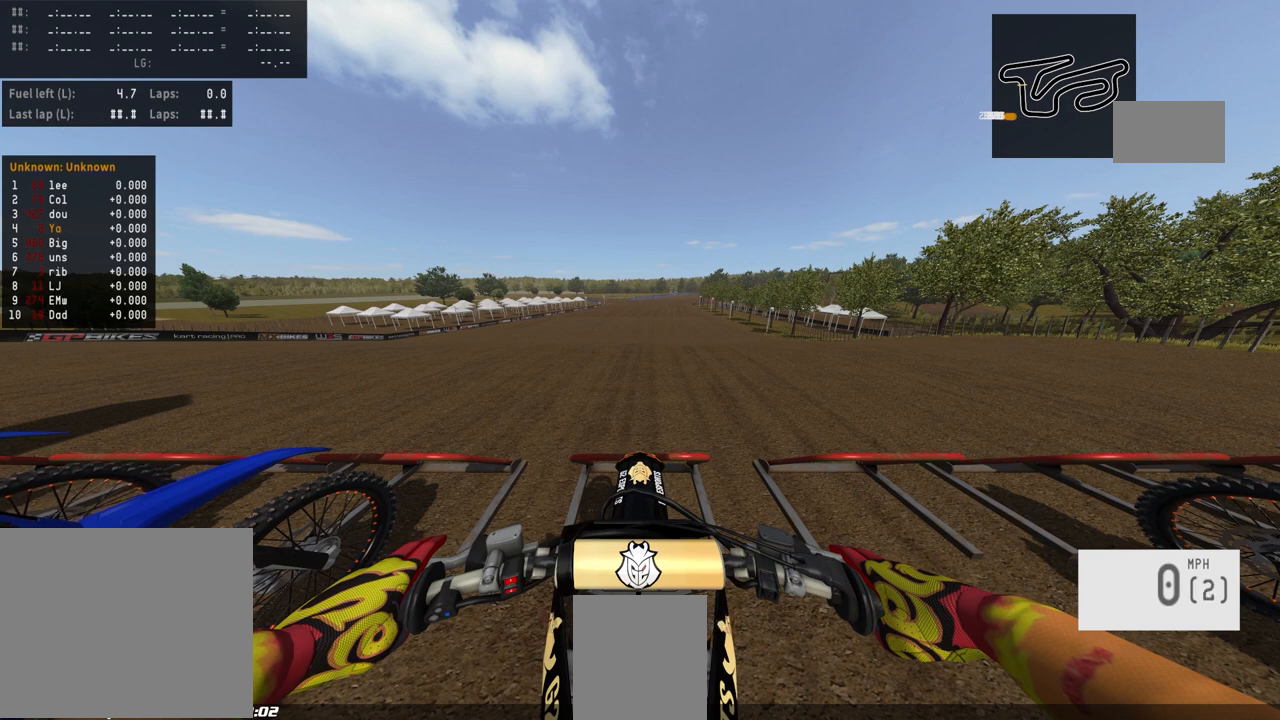
{"buttons": [], "left_stick": "center", "right_stick": "center", "events": []}
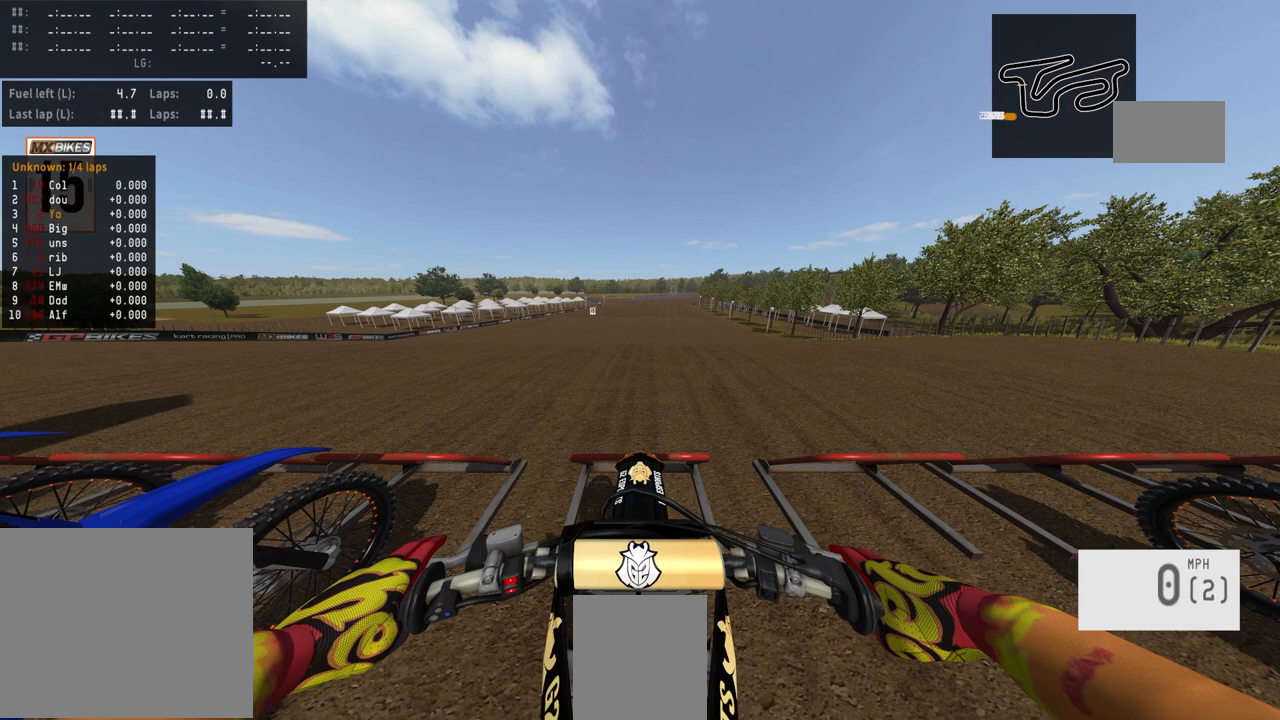
{"buttons": [], "left_stick": "center", "right_stick": "center", "events": []}
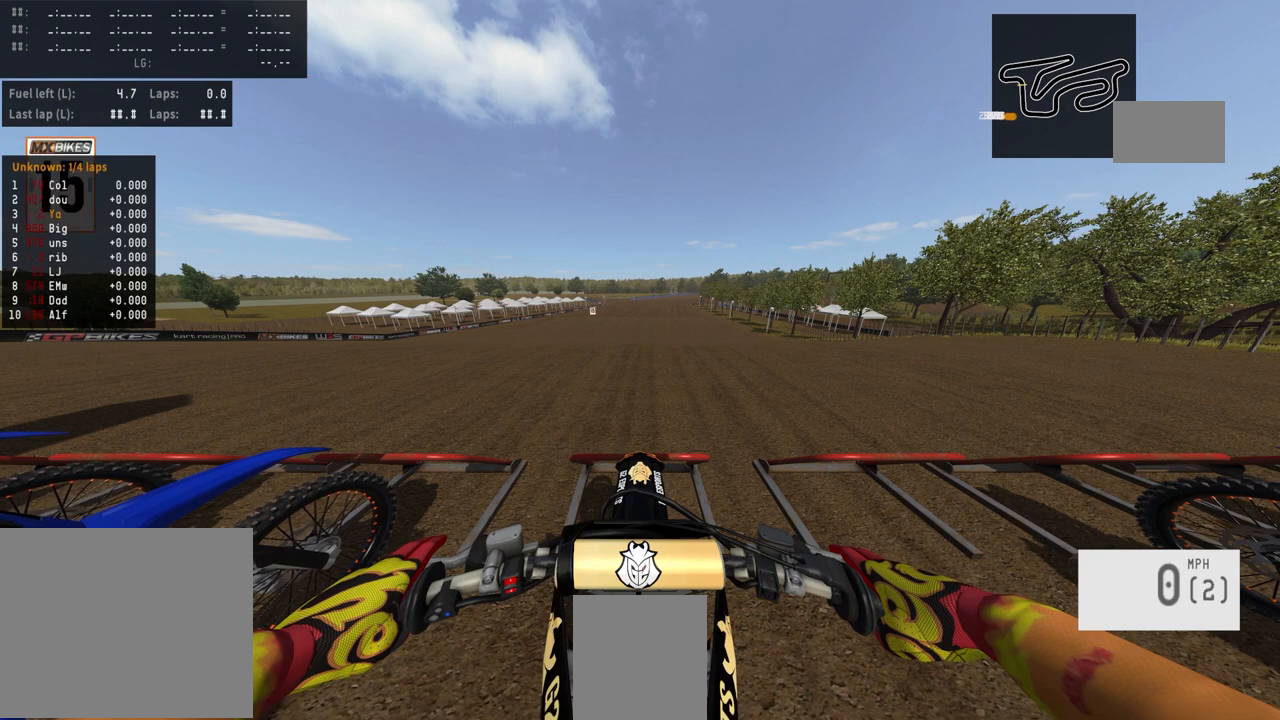
{"buttons": [], "left_stick": "center", "right_stick": "center", "events": []}
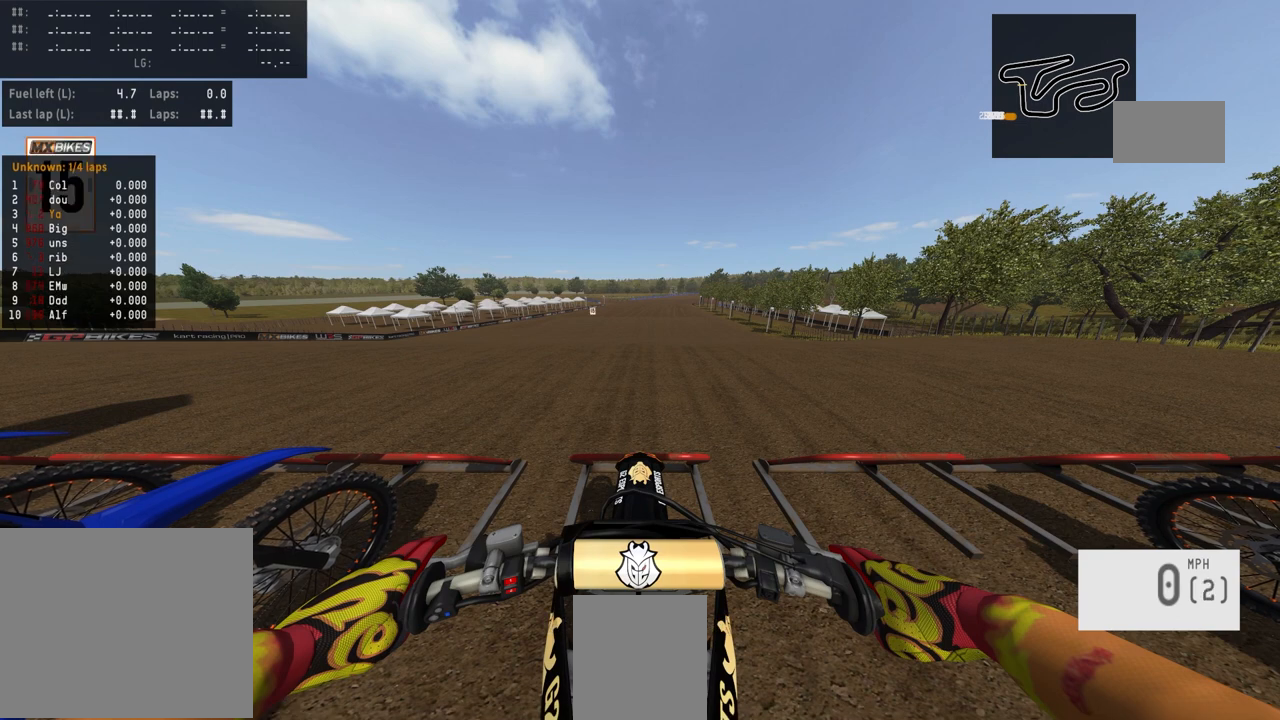
{"buttons": [], "left_stick": "center", "right_stick": "center", "events": []}
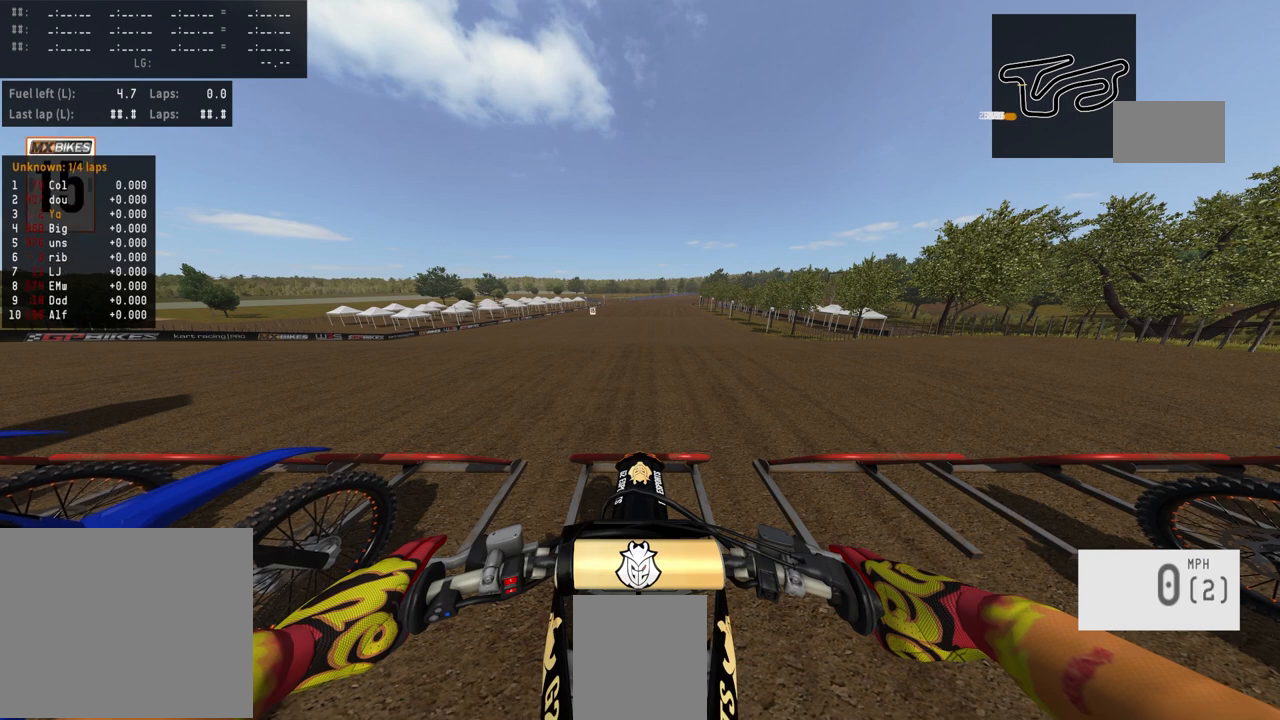
{"buttons": ["R1"], "left_stick": "center", "right_stick": "up", "events": [[467, "R1", "down"], [467, "right_stick", "up"]]}
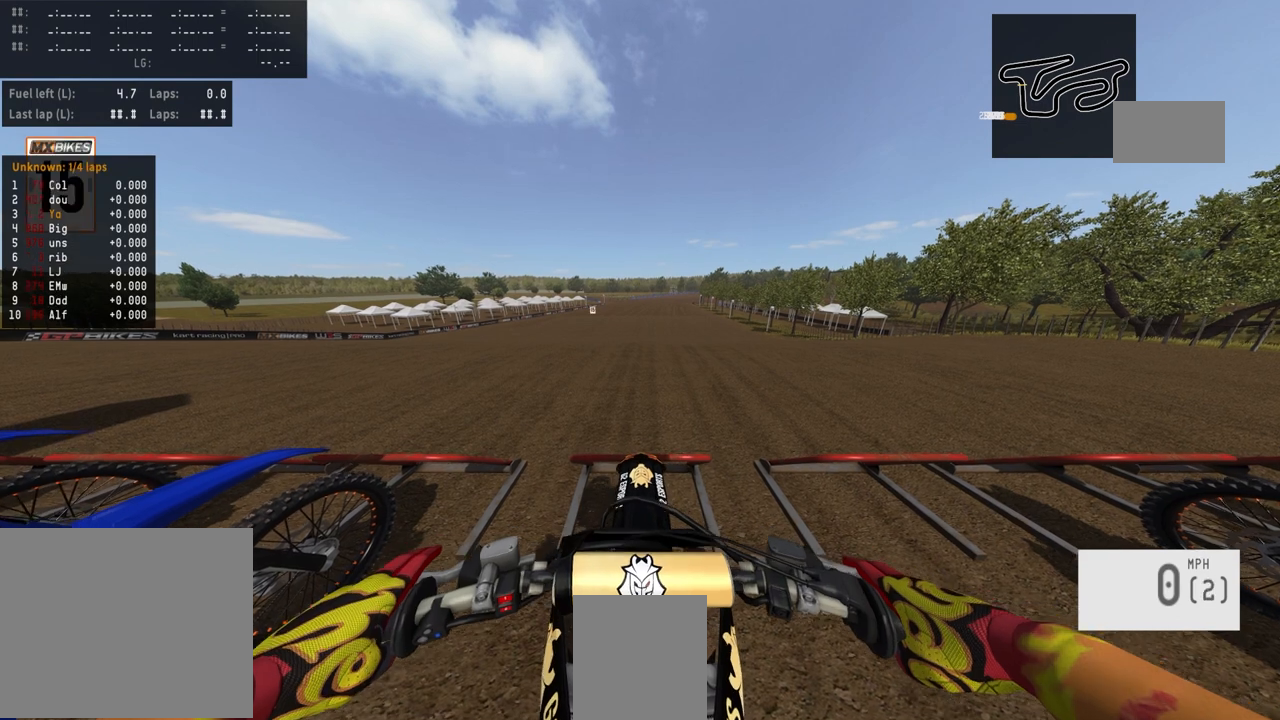
{"buttons": ["R1"], "left_stick": "center", "right_stick": "up", "events": []}
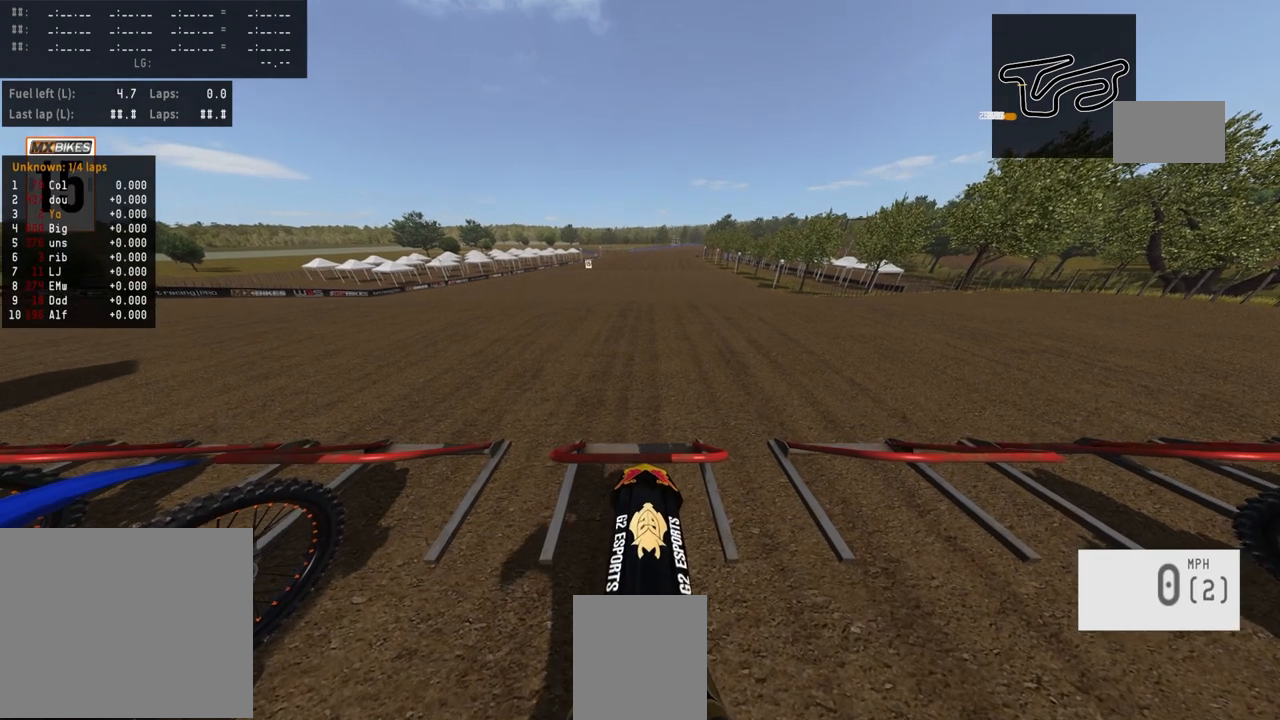
{"buttons": ["R1"], "left_stick": "center", "right_stick": "up", "events": []}
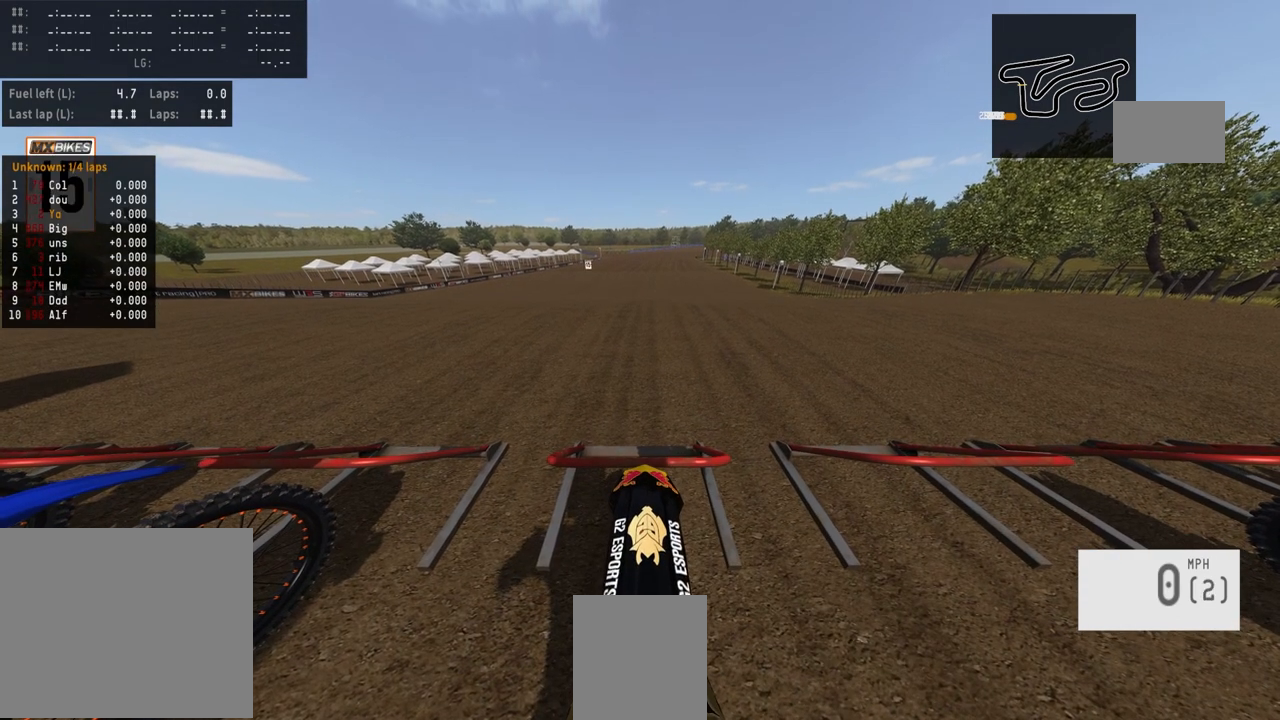
{"buttons": ["R1"], "left_stick": "center", "right_stick": "up", "events": []}
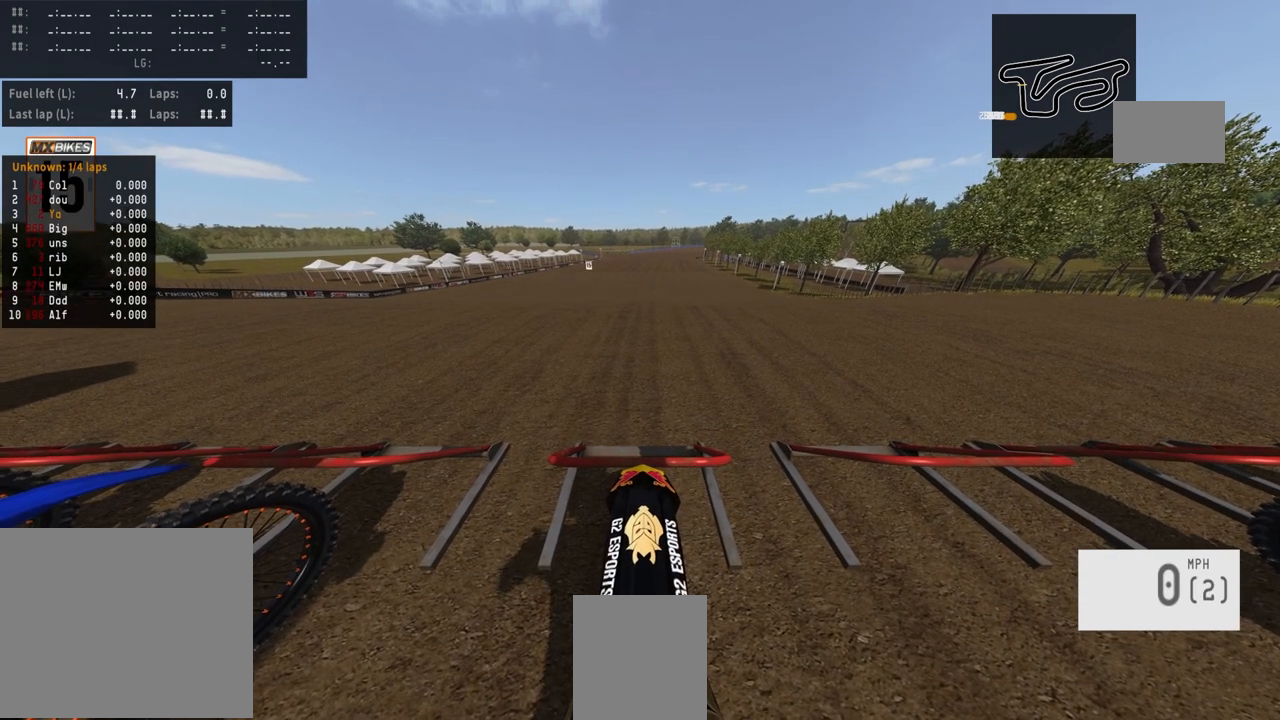
{"buttons": ["R1"], "left_stick": "center", "right_stick": "up", "events": []}
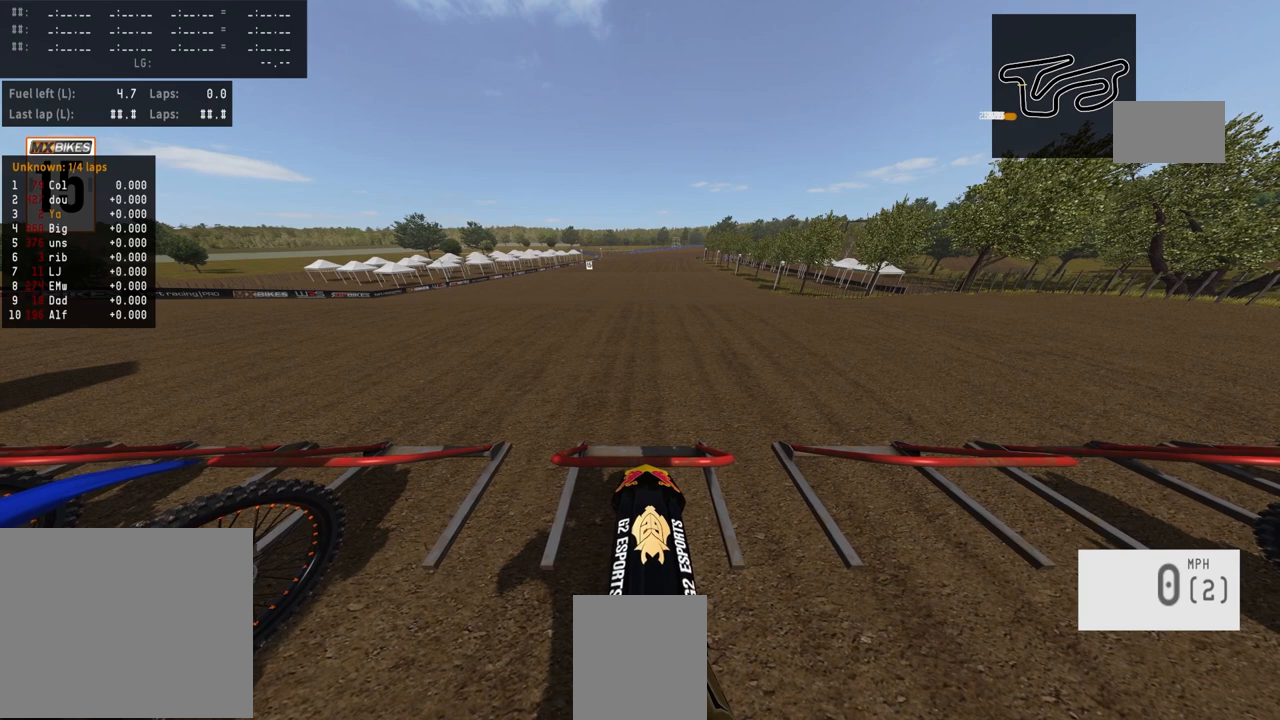
{"buttons": ["R1"], "left_stick": "center", "right_stick": "up", "events": []}
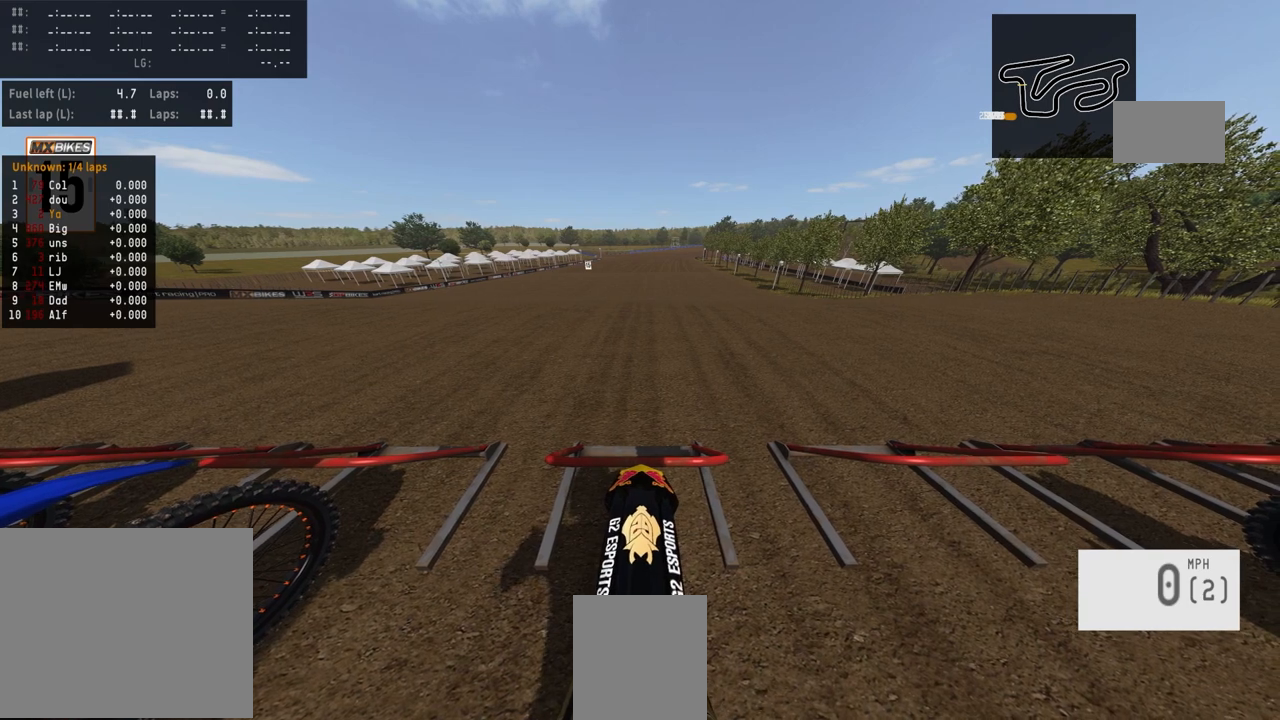
{"buttons": ["R1", "DPAD_UP"], "left_stick": "center", "right_stick": "up", "events": [[333, "DPAD_UP", "down"]]}